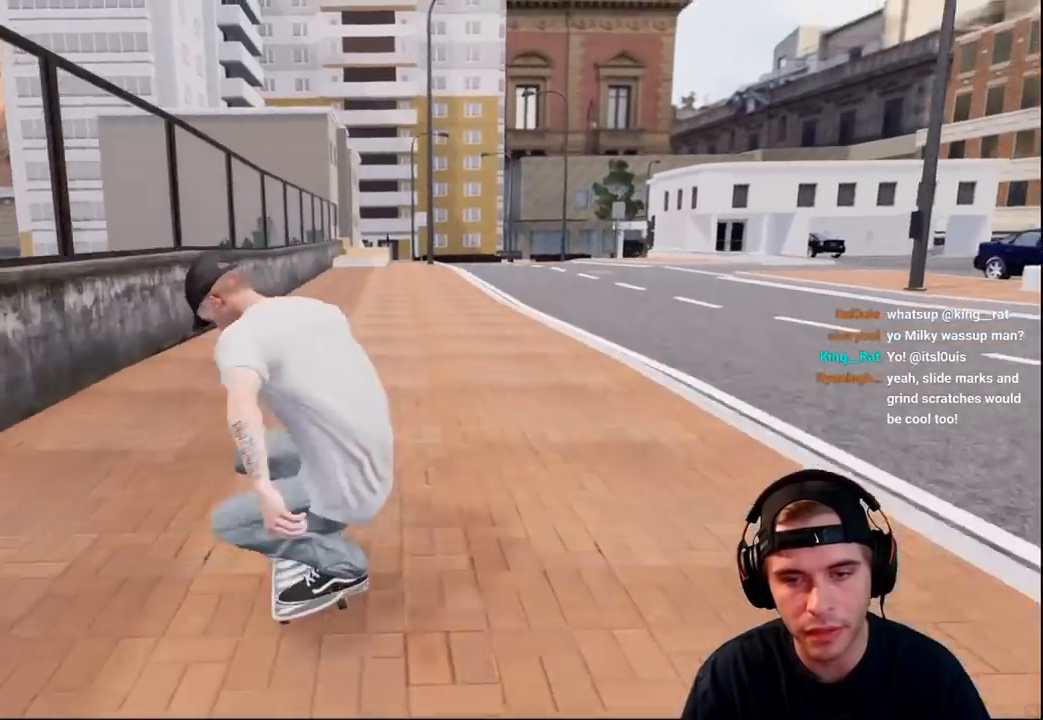
Gameplay with a controller (Xbox layout); each line is a JSON object with the inputs held at the frame after it (dt_ms = milliseconds from this image to that frame). "events" lists button and stick changes between this image and that frame as [ms after this image, input, new state], when the widget could be followed in between. Not read: L3 R3.
{"dt_ms": 500, "buttons": [], "left_stick": "center", "right_stick": "center", "events": [[100, "DPAD_RIGHT", "down"], [183, "DPAD_RIGHT", "up"]]}
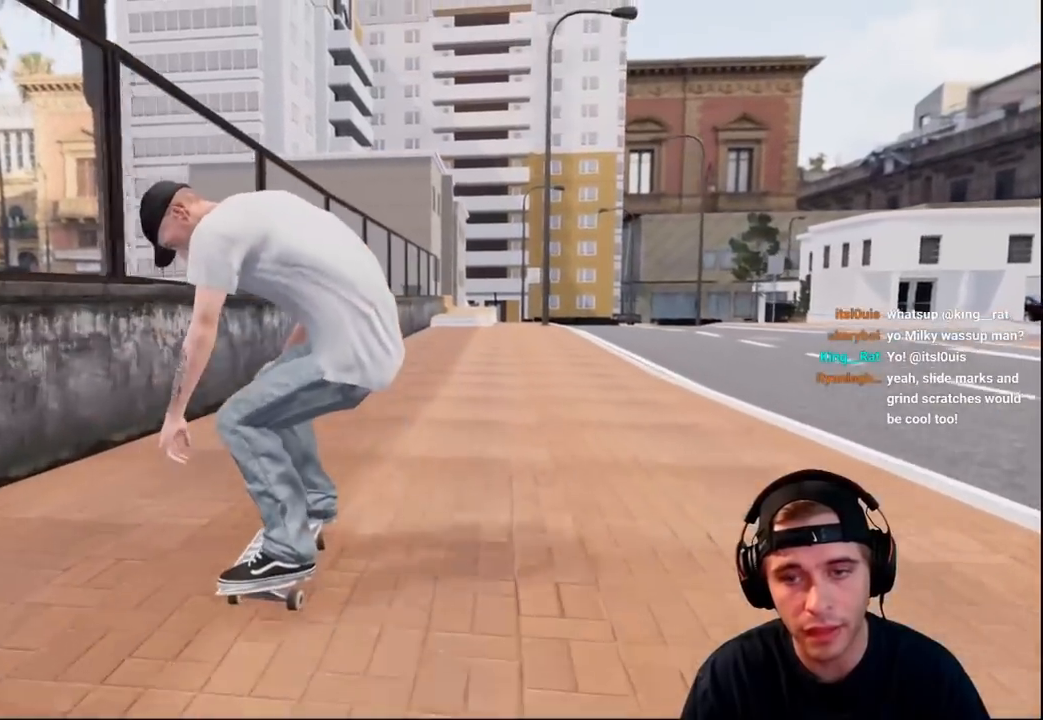
{"dt_ms": 500, "buttons": ["R2"], "left_stick": "center", "right_stick": "center", "events": [[383, "R2", "down"]]}
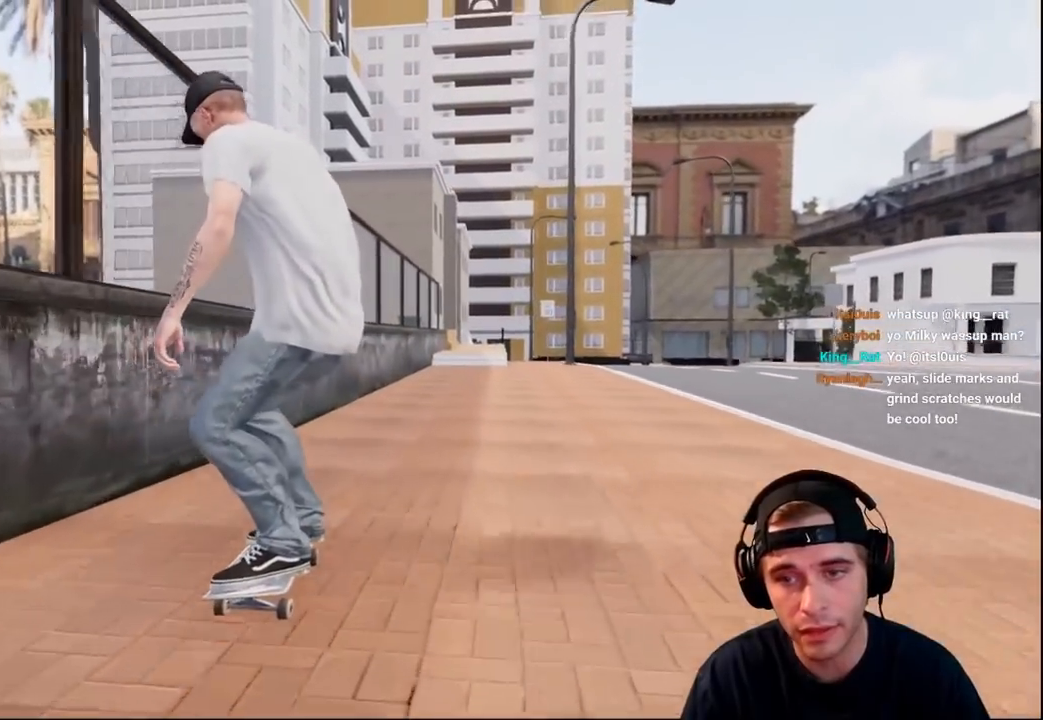
{"dt_ms": 500, "buttons": ["R2"], "left_stick": "center", "right_stick": "center", "events": [[50, "R2", "up"], [233, "R2", "down"], [383, "R2", "up"], [467, "R2", "down"]]}
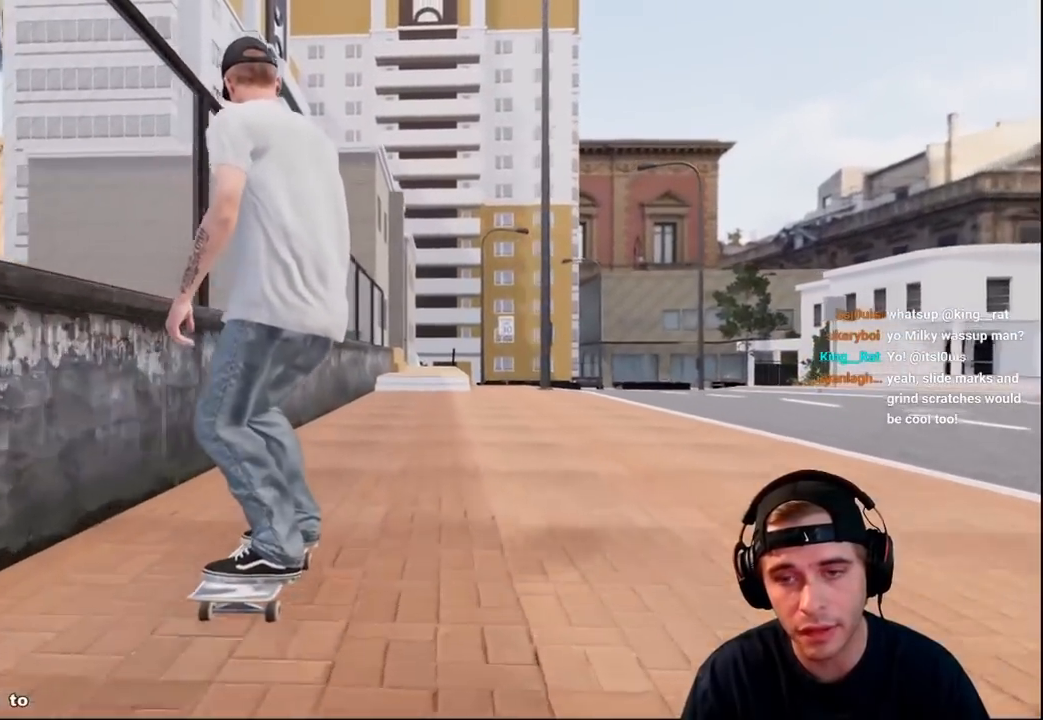
{"dt_ms": 500, "buttons": [], "left_stick": "center", "right_stick": "center", "events": [[83, "R2", "up"], [317, "L2", "down"], [467, "L2", "up"]]}
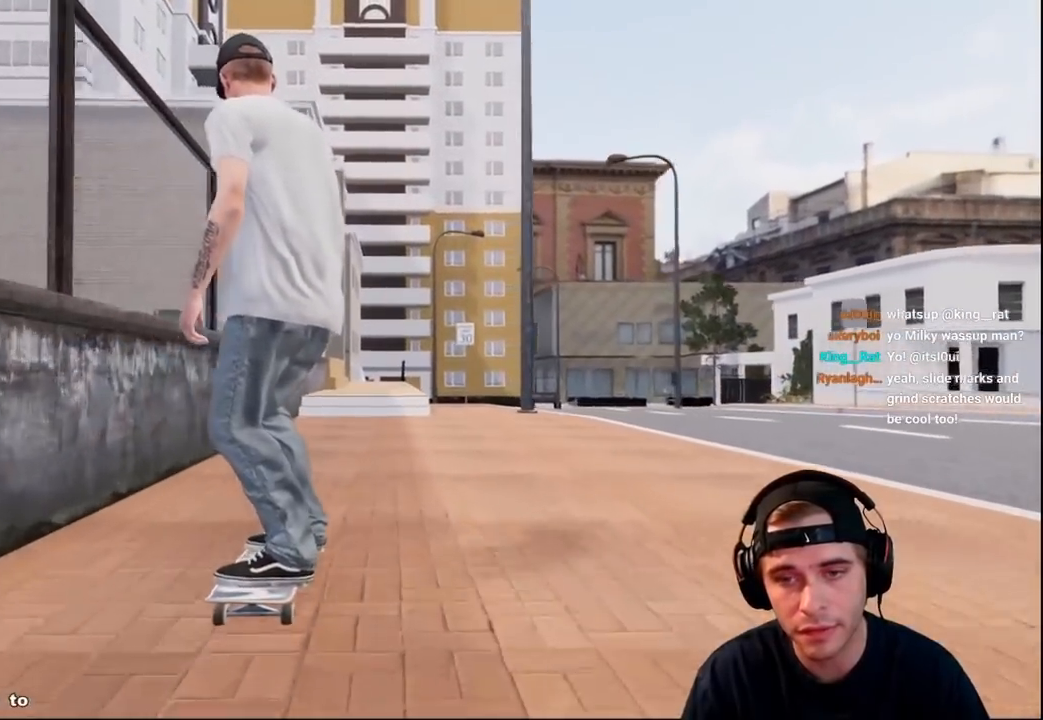
{"dt_ms": 500, "buttons": [], "left_stick": "center", "right_stick": "center", "events": [[350, "R2", "down"], [417, "R2", "up"]]}
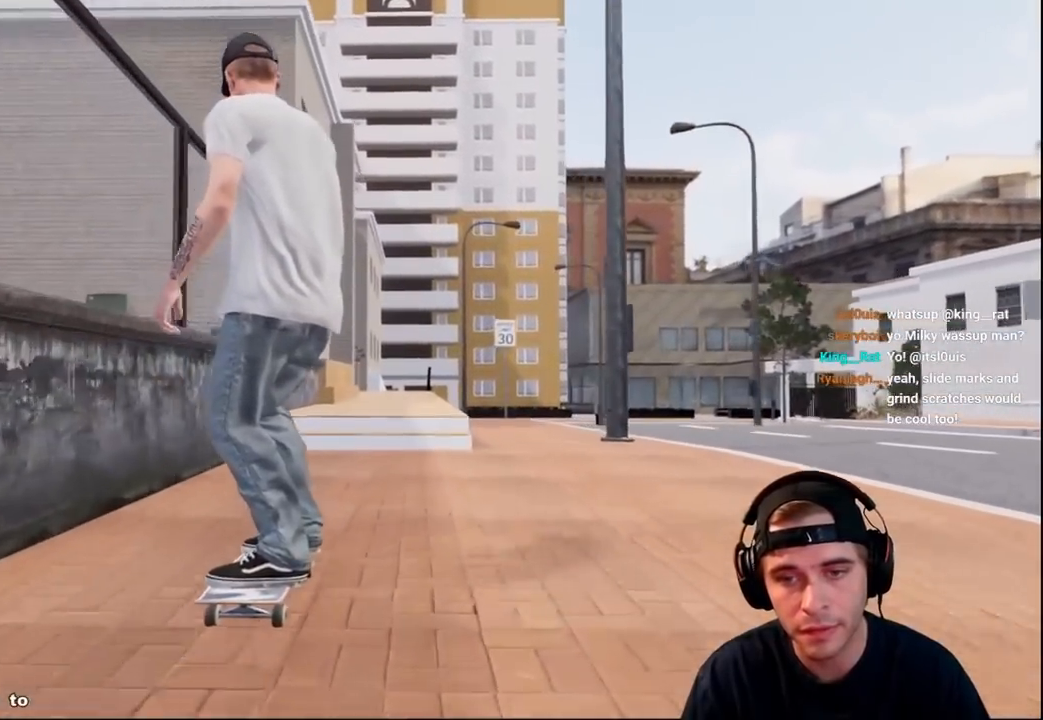
{"dt_ms": 500, "buttons": [], "left_stick": "center", "right_stick": "center", "events": [[33, "left_stick", "up"], [300, "right_stick", "left"], [350, "left_stick", "center"], [367, "right_stick", "down-left"], [467, "right_stick", "center"]]}
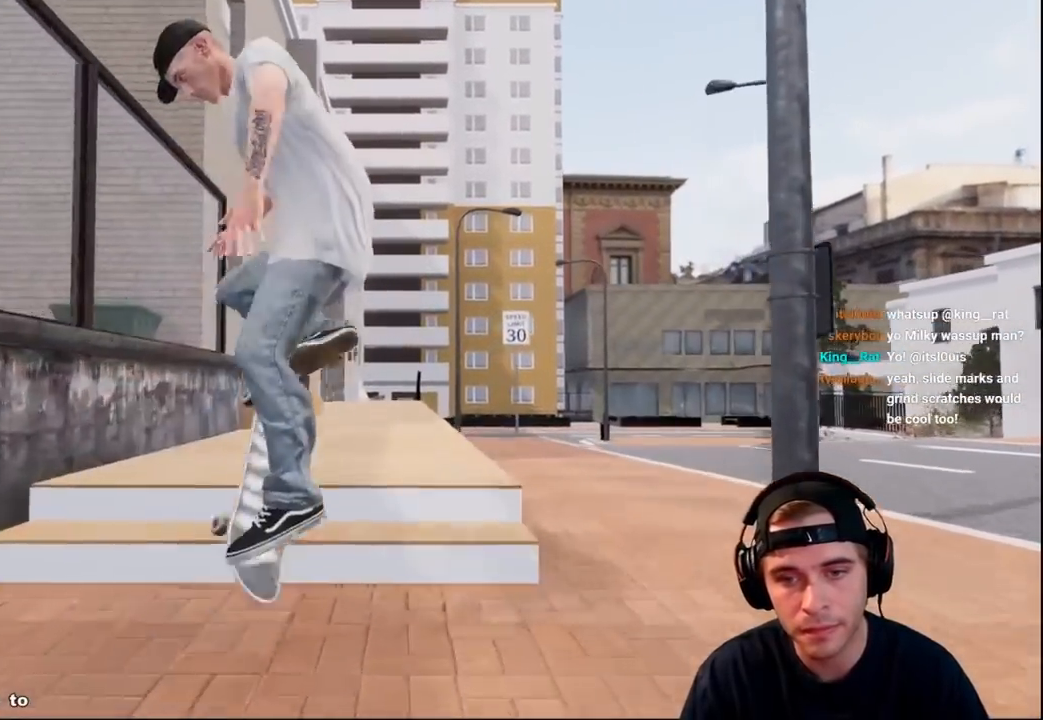
{"dt_ms": 500, "buttons": [], "left_stick": "center", "right_stick": "center", "events": [[267, "right_stick", "left"], [383, "right_stick", "center"]]}
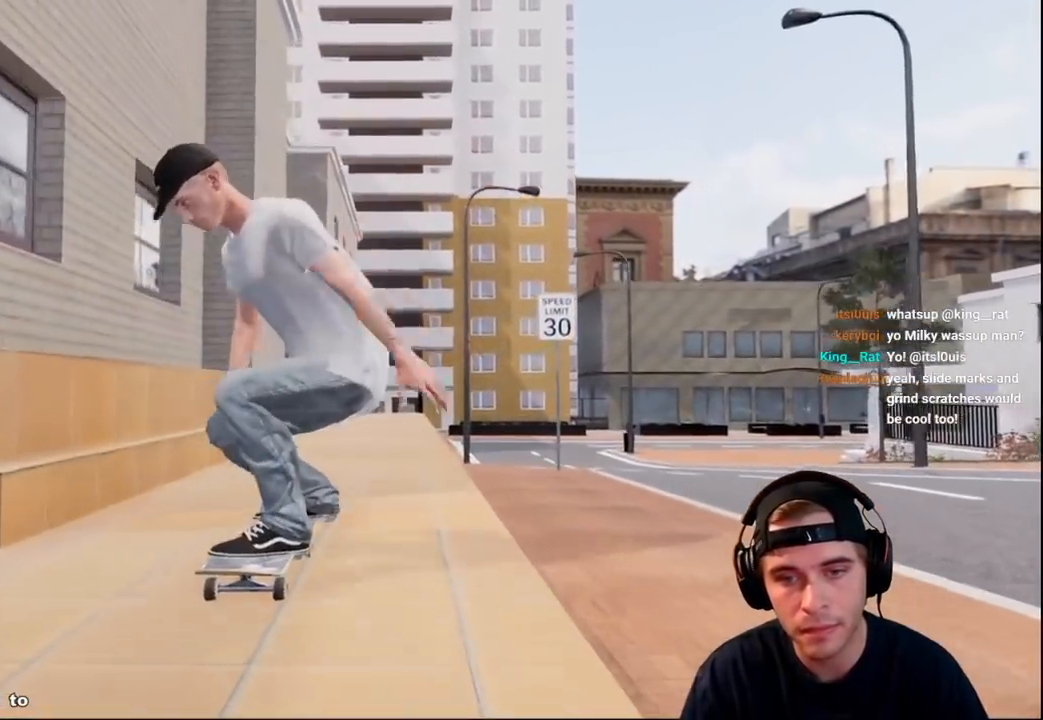
{"dt_ms": 500, "buttons": [], "left_stick": "center", "right_stick": "center", "events": [[350, "L2", "down"], [450, "L2", "up"]]}
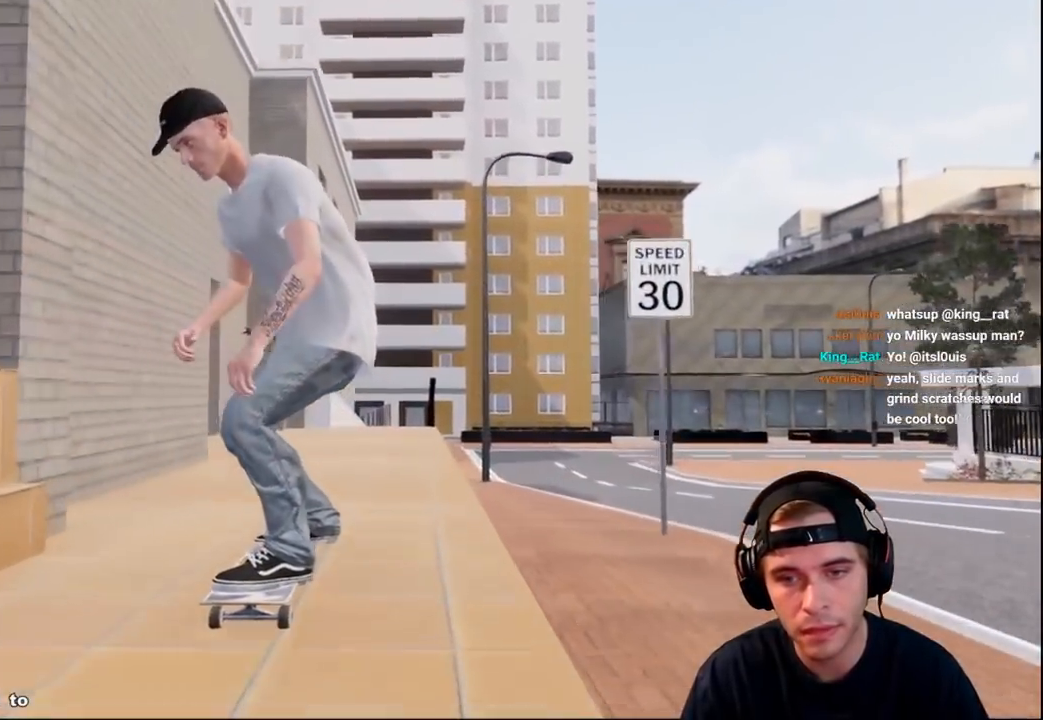
{"dt_ms": 500, "buttons": [], "left_stick": "center", "right_stick": "center", "events": [[350, "DPAD_LEFT", "down"], [417, "DPAD_LEFT", "up"]]}
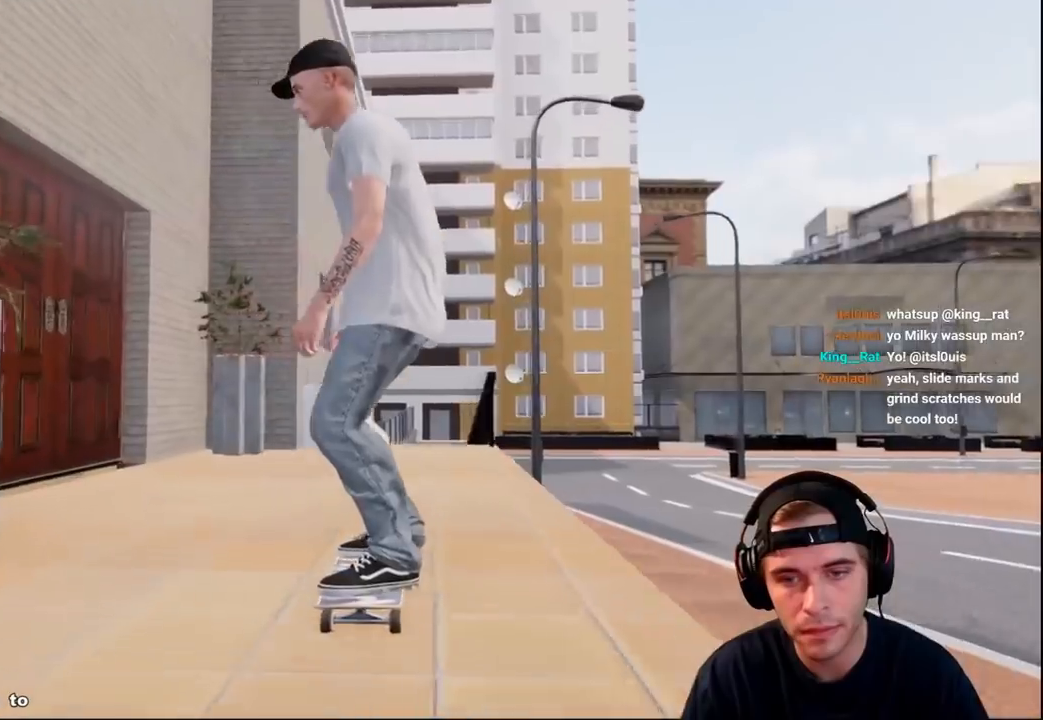
{"dt_ms": 500, "buttons": [], "left_stick": "up", "right_stick": "center", "events": [[83, "L2", "down"], [183, "L2", "up"], [383, "left_stick", "up"]]}
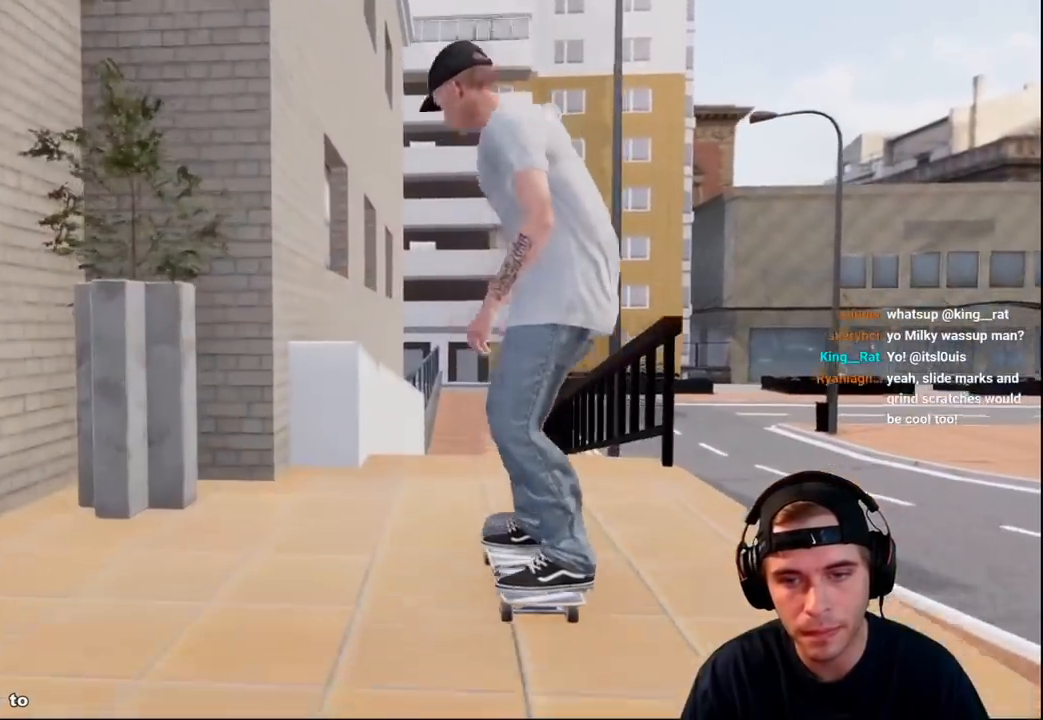
{"dt_ms": 500, "buttons": ["L2"], "left_stick": "down-left", "right_stick": "down", "events": [[133, "L2", "down"], [217, "left_stick", "center"], [417, "left_stick", "down-left"], [417, "right_stick", "down"]]}
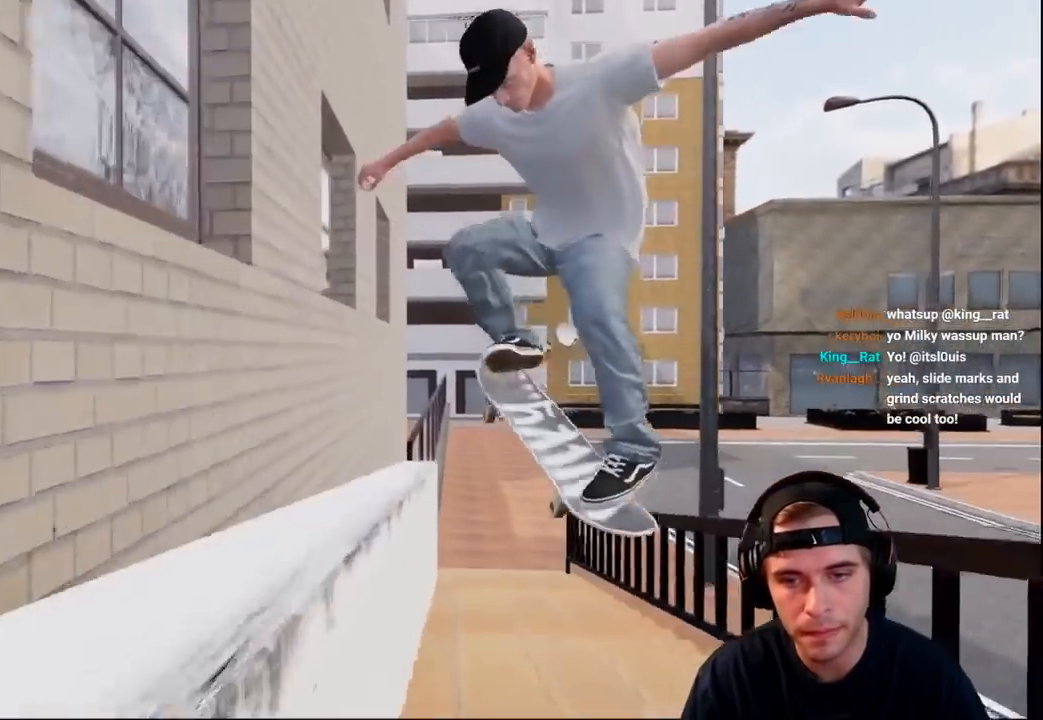
{"dt_ms": 500, "buttons": [], "left_stick": "down-left", "right_stick": "down", "events": [[50, "L2", "up"]]}
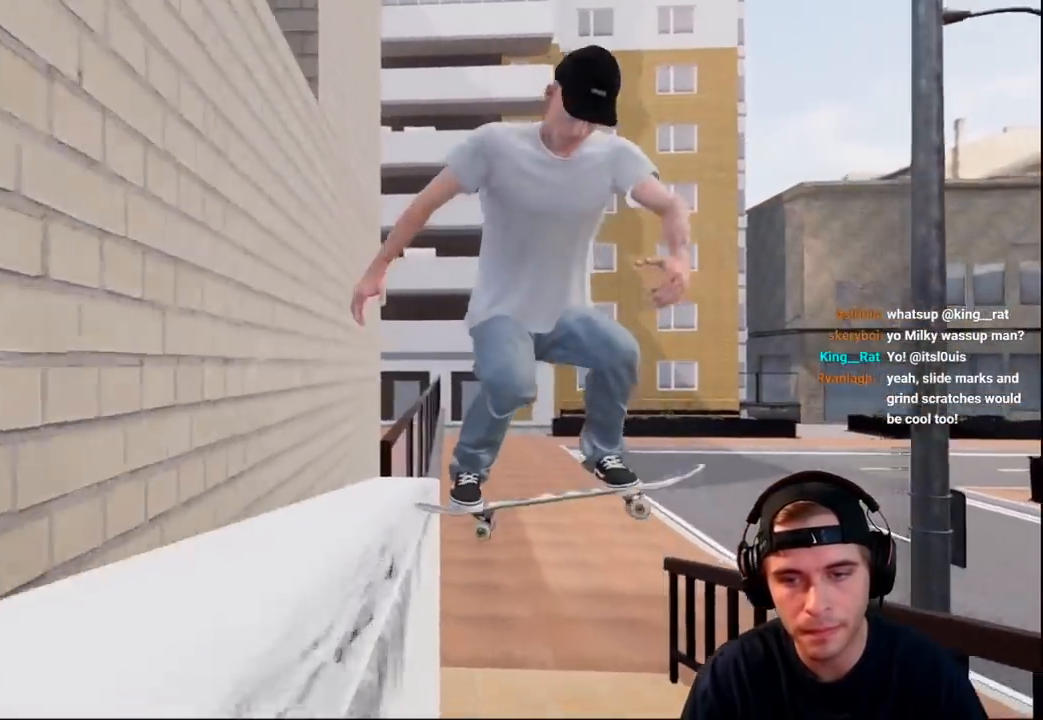
{"dt_ms": 500, "buttons": ["R2"], "left_stick": "right", "right_stick": "down", "events": [[367, "left_stick", "center"], [400, "R2", "down"], [483, "left_stick", "right"]]}
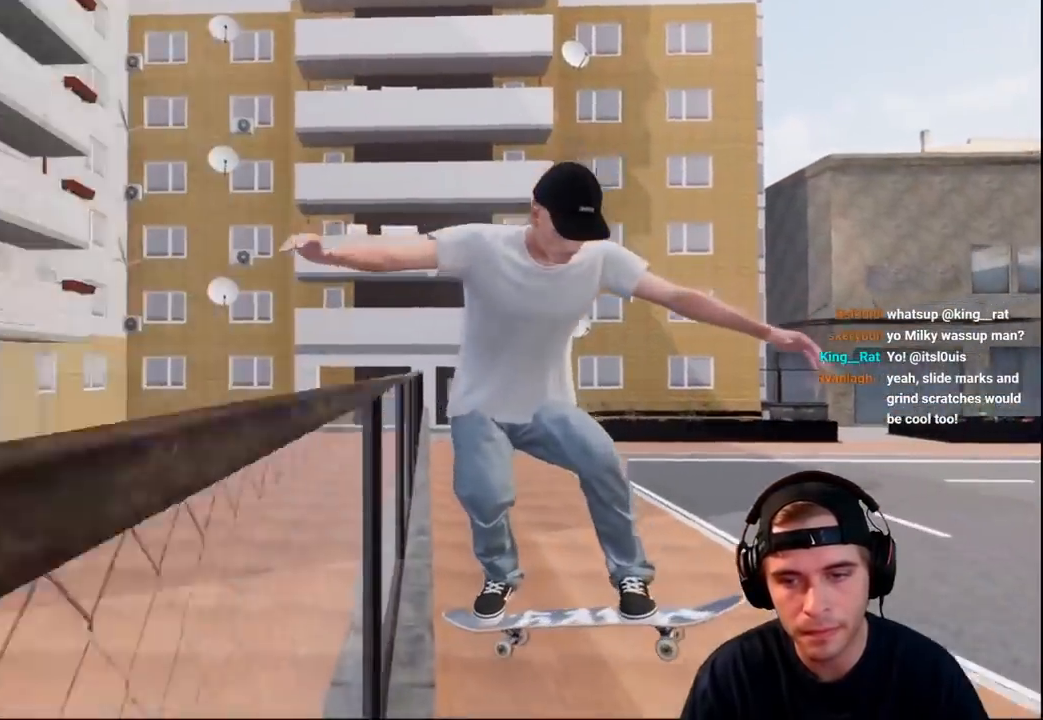
{"dt_ms": 500, "buttons": [], "left_stick": "center", "right_stick": "center", "events": [[50, "right_stick", "left"], [217, "left_stick", "center"], [317, "DPAD_RIGHT", "down"], [317, "right_stick", "center"], [333, "R2", "up"], [400, "DPAD_RIGHT", "up"]]}
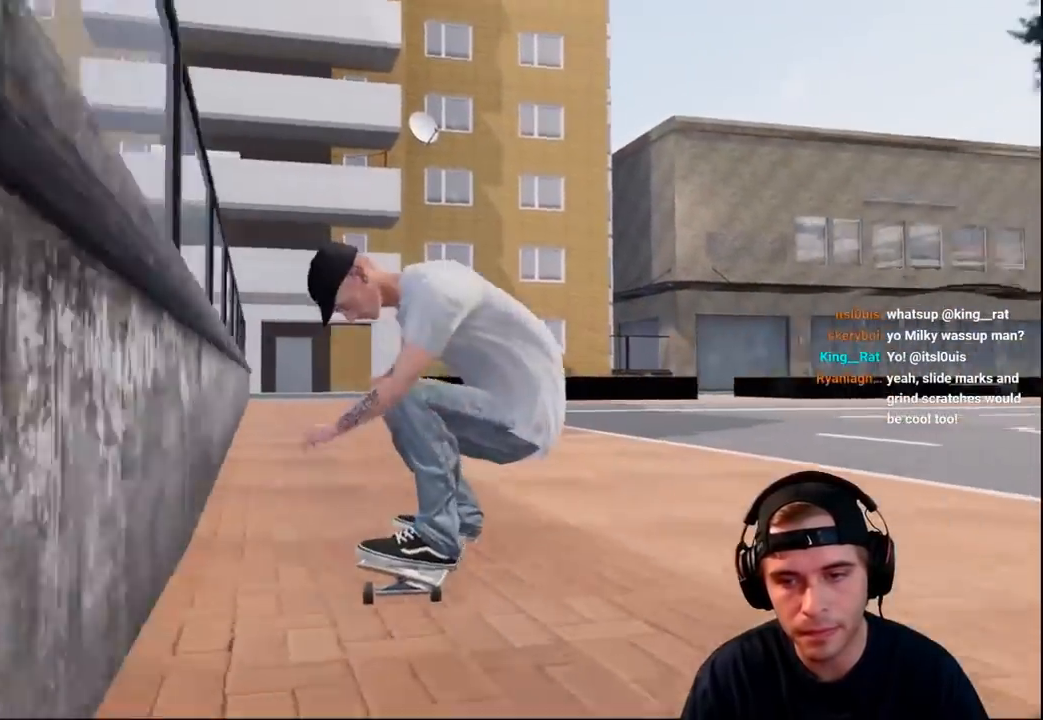
{"dt_ms": 500, "buttons": ["L2"], "left_stick": "center", "right_stick": "center", "events": [[183, "L2", "down"]]}
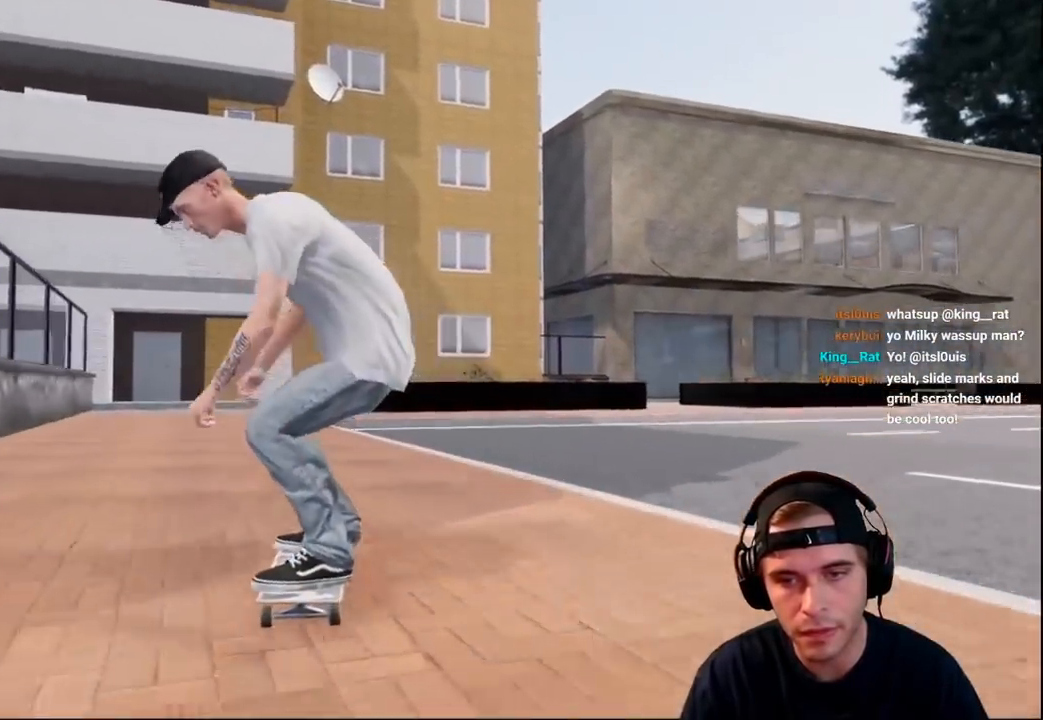
{"dt_ms": 500, "buttons": ["DPAD_RIGHT"], "left_stick": "center", "right_stick": "center", "events": [[100, "L2", "up"], [500, "DPAD_RIGHT", "down"]]}
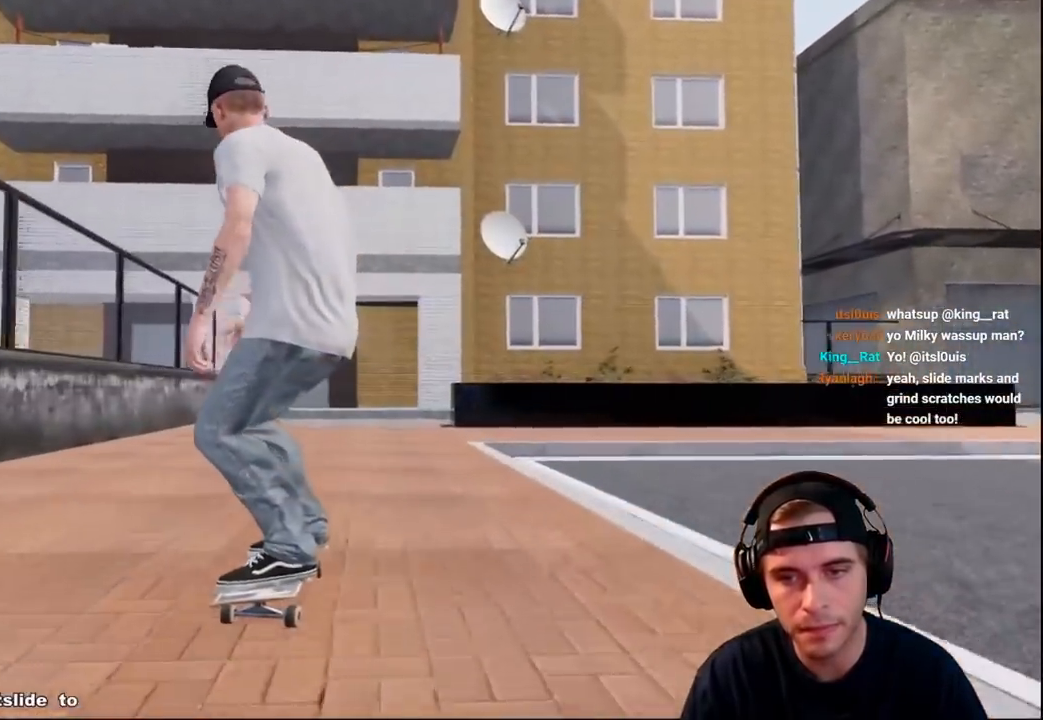
{"dt_ms": 500, "buttons": ["R2"], "left_stick": "center", "right_stick": "center", "events": [[50, "DPAD_RIGHT", "up"], [150, "R2", "down"]]}
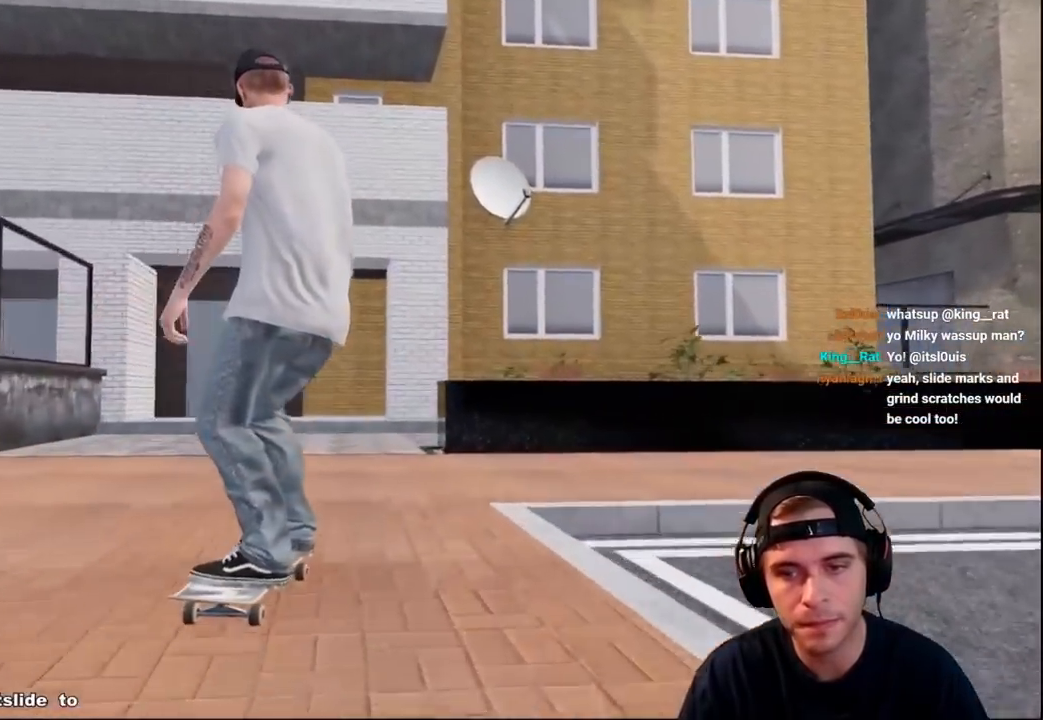
{"dt_ms": 500, "buttons": ["R2"], "left_stick": "center", "right_stick": "center", "events": []}
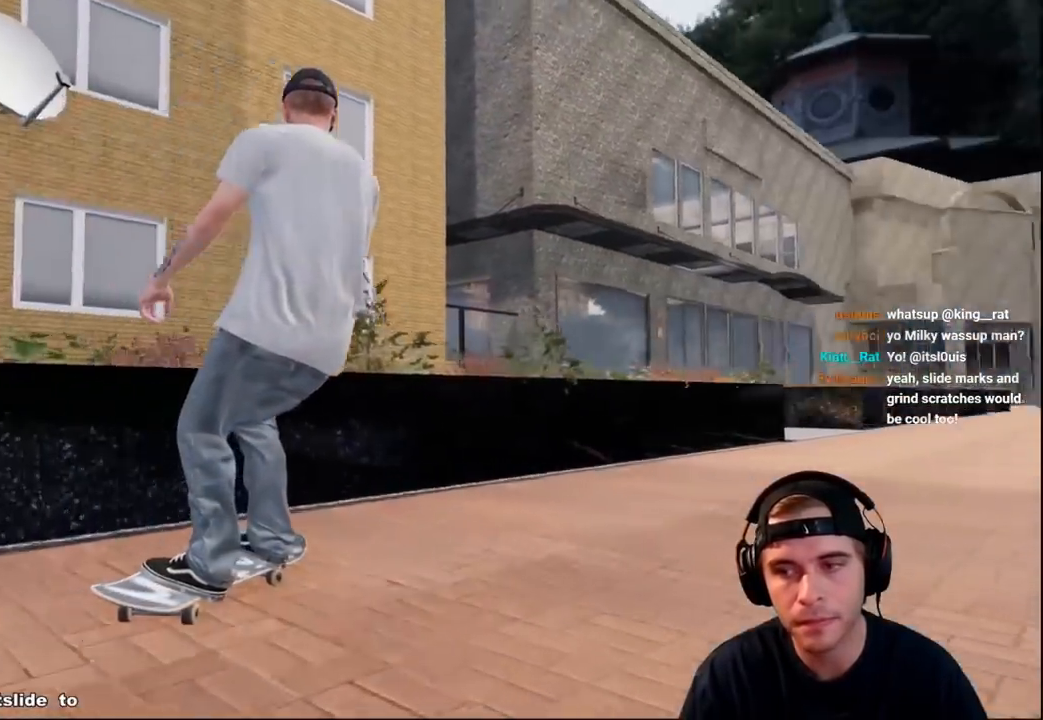
{"dt_ms": 500, "buttons": ["L2"], "left_stick": "center", "right_stick": "center", "events": [[100, "R2", "up"], [483, "L2", "down"]]}
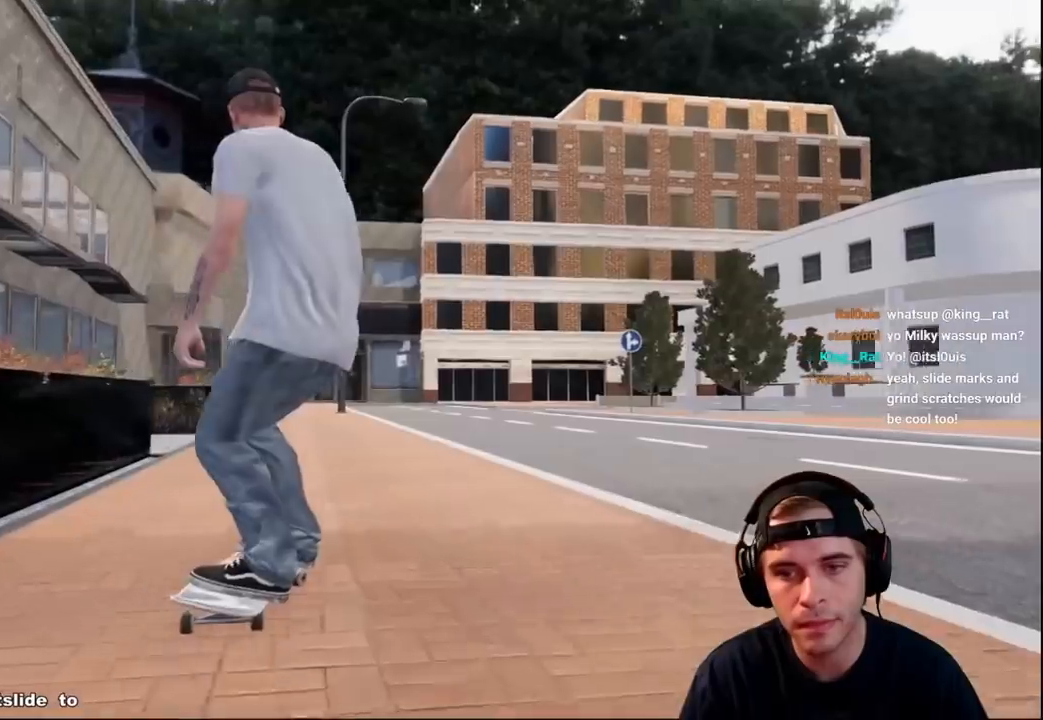
{"dt_ms": 500, "buttons": ["L2"], "left_stick": "center", "right_stick": "center", "events": [[33, "DPAD_LEFT", "down"], [117, "DPAD_LEFT", "up"], [367, "L2", "up"], [450, "L2", "down"]]}
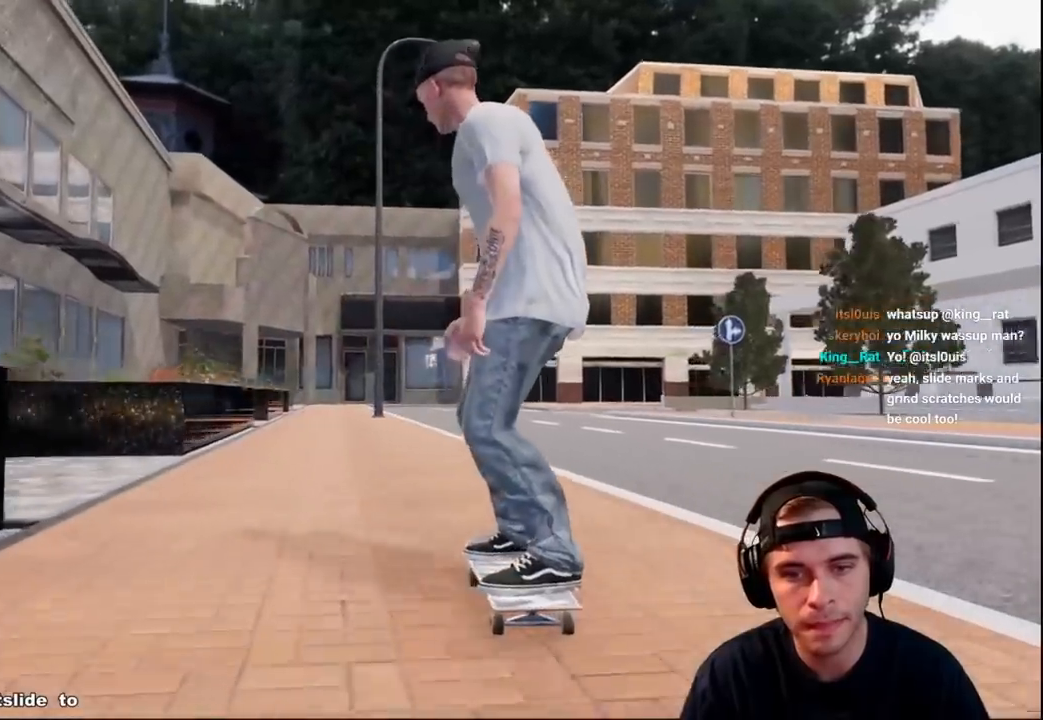
{"dt_ms": 500, "buttons": ["R2"], "left_stick": "center", "right_stick": "center", "events": [[100, "X", "down"], [200, "X", "up"], [250, "L2", "up"], [483, "R2", "down"]]}
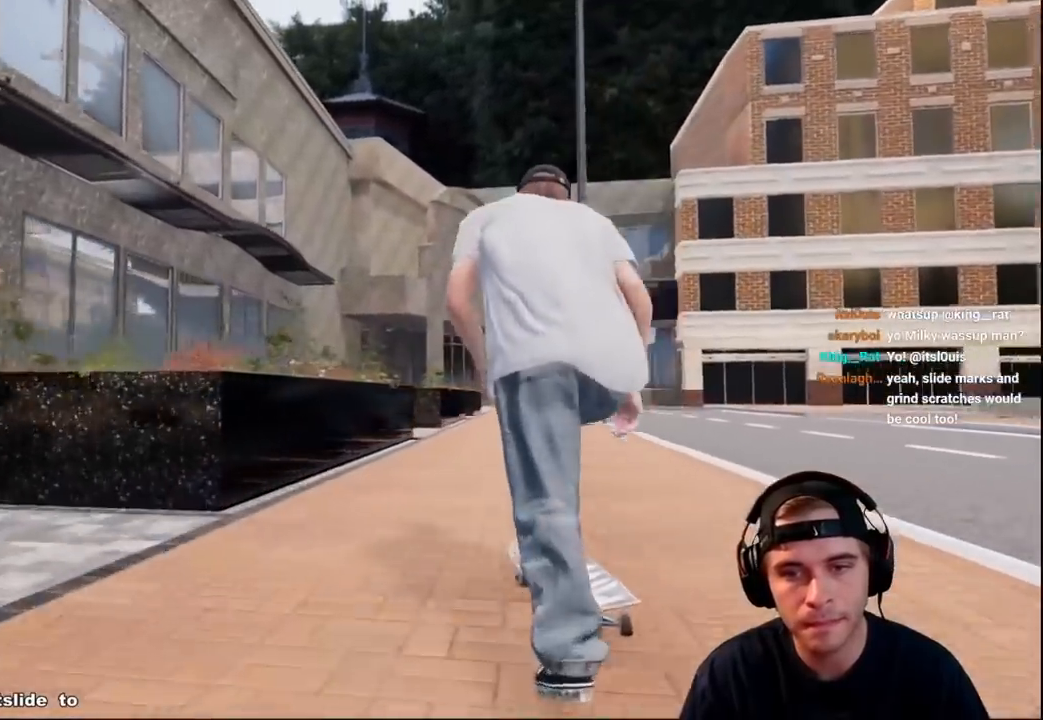
{"dt_ms": 500, "buttons": ["L2"], "left_stick": "center", "right_stick": "center", "events": [[150, "R2", "up"], [300, "R2", "down"], [383, "R2", "up"], [433, "L2", "down"]]}
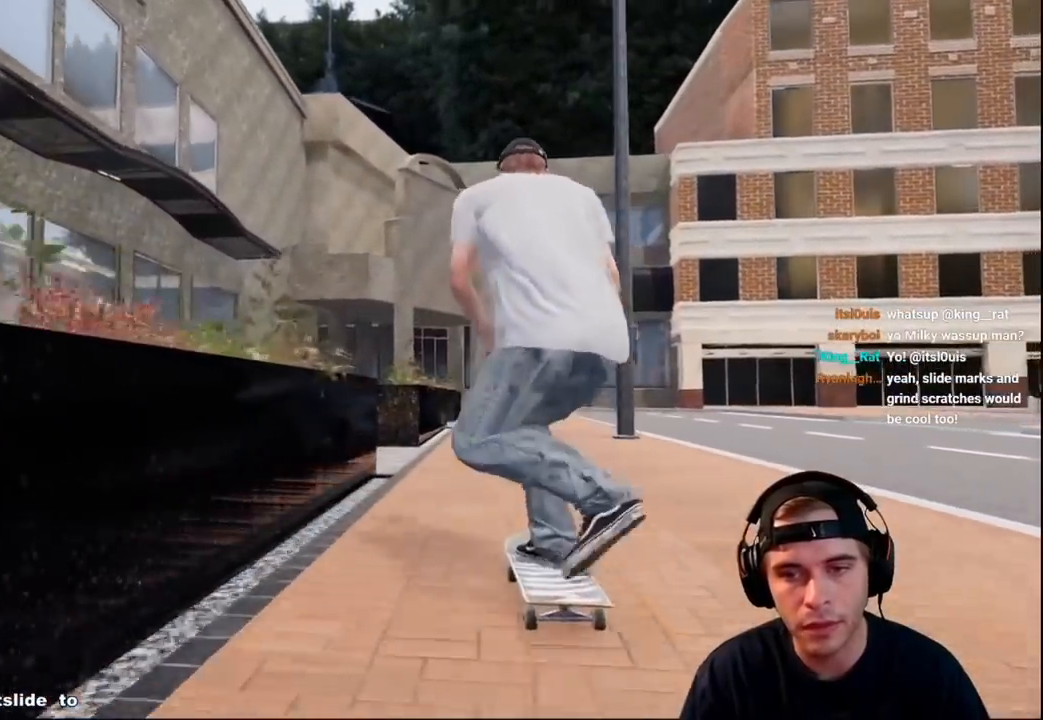
{"dt_ms": 500, "buttons": [], "left_stick": "up", "right_stick": "center", "events": [[17, "L2", "up"], [183, "left_stick", "up"]]}
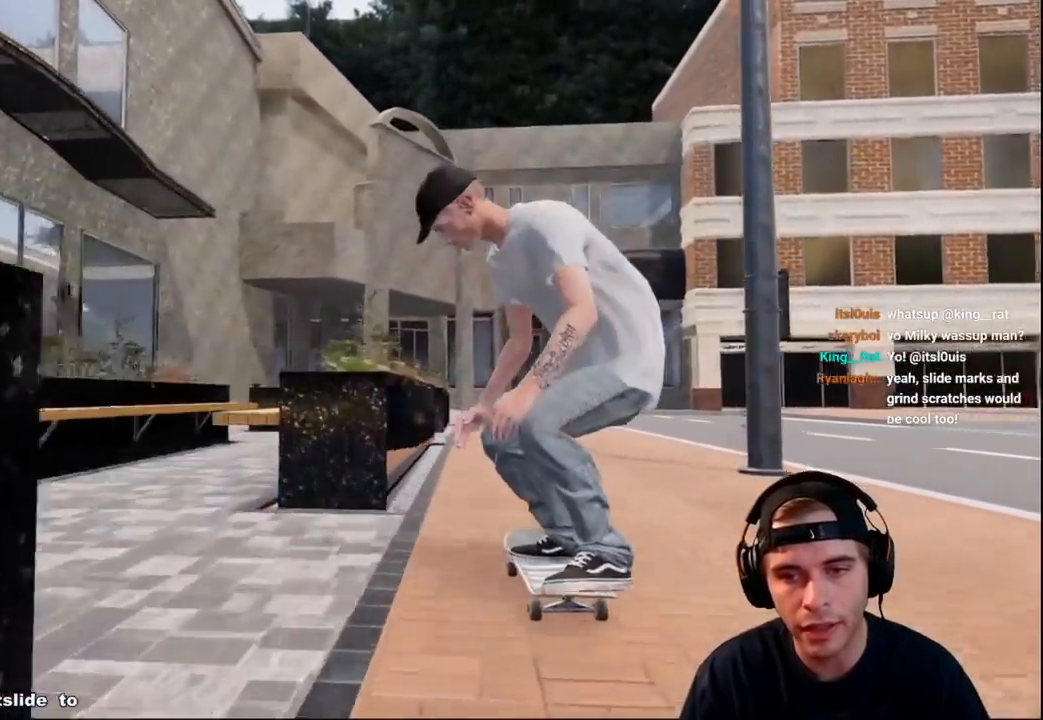
{"dt_ms": 500, "buttons": [], "left_stick": "down-left", "right_stick": "down-right", "events": [[100, "L2", "down"], [183, "left_stick", "center"], [367, "left_stick", "down-left"], [367, "right_stick", "down-right"], [467, "L2", "up"]]}
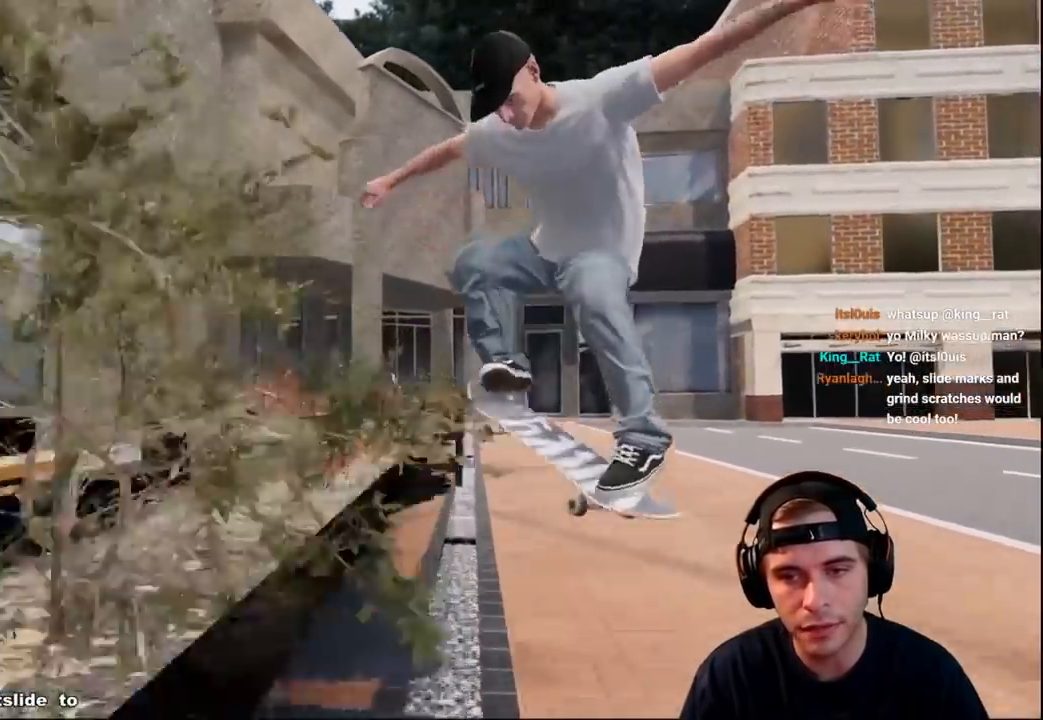
{"dt_ms": 1000, "buttons": ["R2"], "left_stick": "center", "right_stick": "center"}
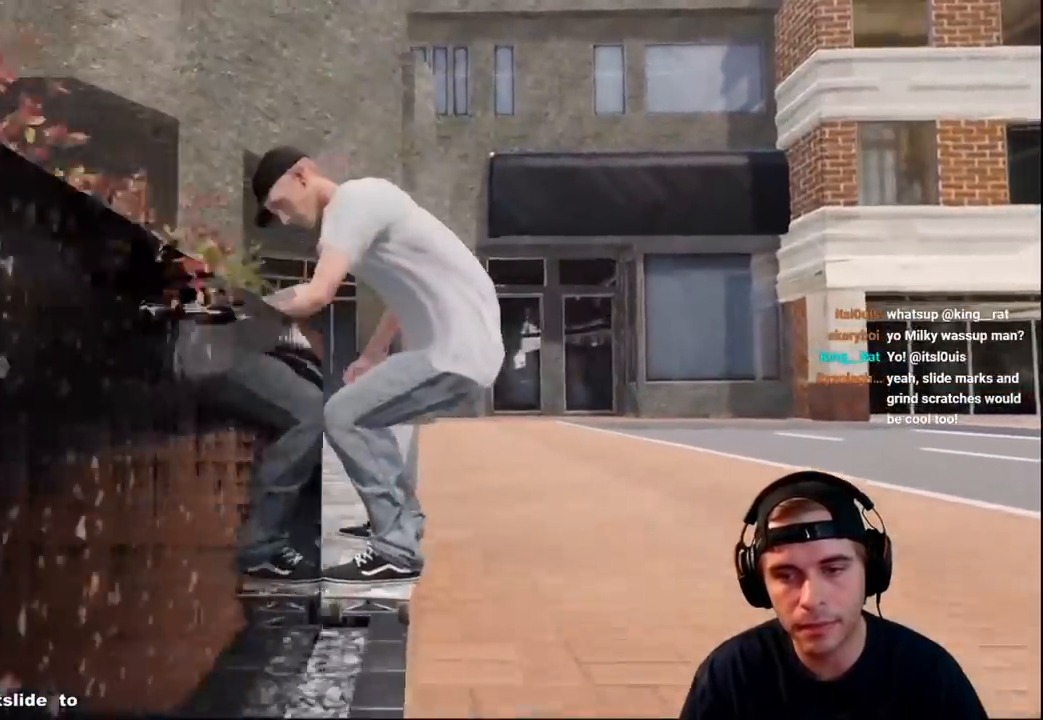
{"dt_ms": 500, "buttons": ["R2"], "left_stick": "center", "right_stick": "center", "events": [[300, "R2", "up"], [350, "L2", "down"], [450, "L2", "up"], [450, "R2", "down"]]}
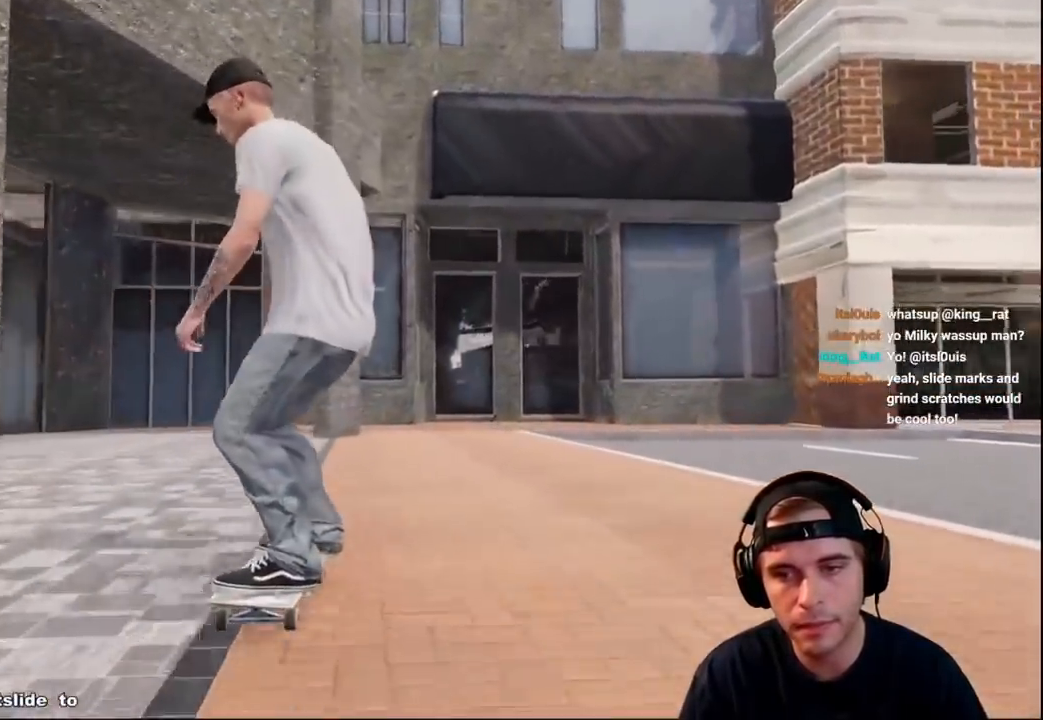
{"dt_ms": 500, "buttons": ["L2"], "left_stick": "center", "right_stick": "center", "events": [[383, "R2", "up"], [417, "L2", "down"]]}
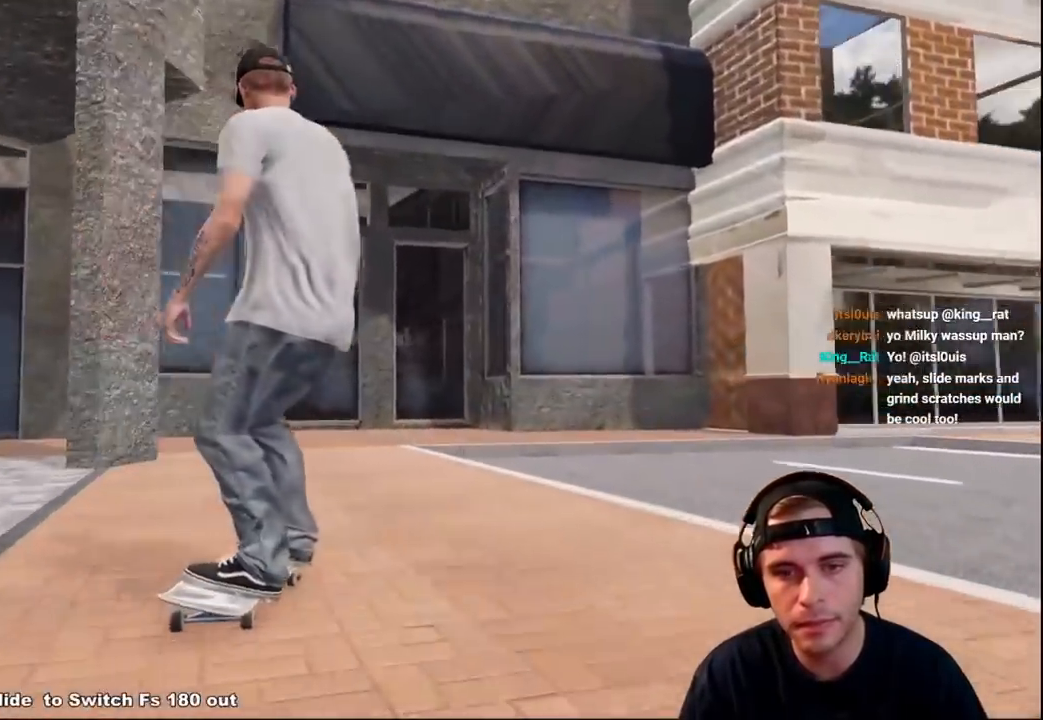
{"dt_ms": 500, "buttons": ["R2"], "left_stick": "center", "right_stick": "center", "events": [[217, "L2", "up"], [217, "R2", "down"]]}
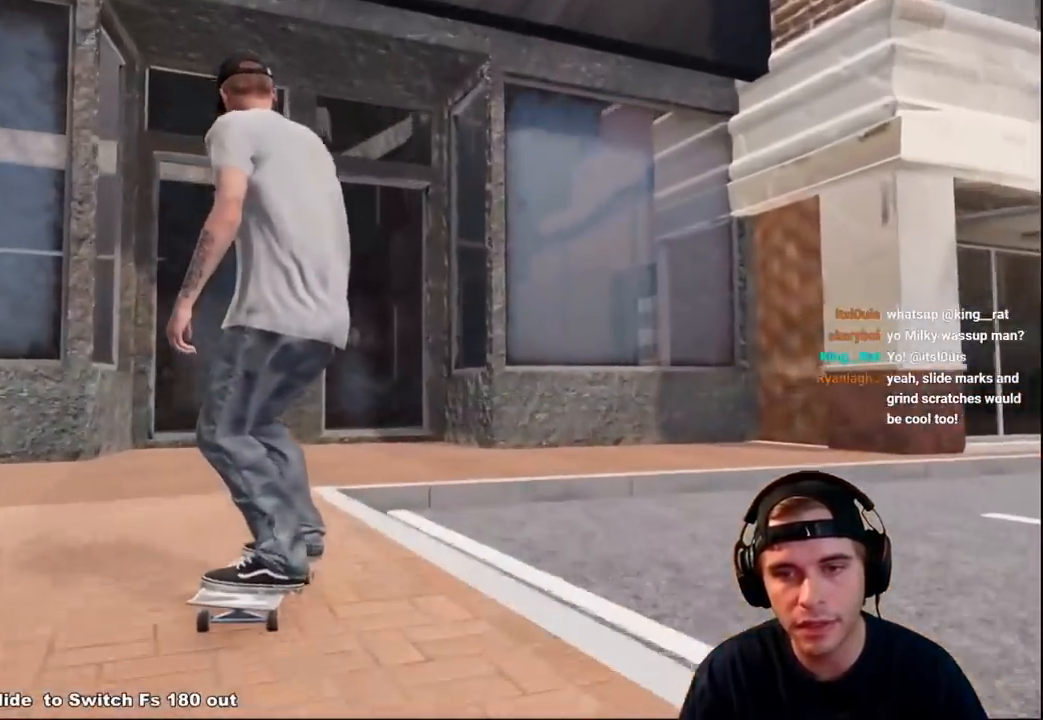
{"dt_ms": 500, "buttons": [], "left_stick": "down", "right_stick": "left", "events": [[167, "R2", "up"], [167, "Y", "down"], [217, "Y", "up"], [417, "left_stick", "down"], [417, "right_stick", "left"]]}
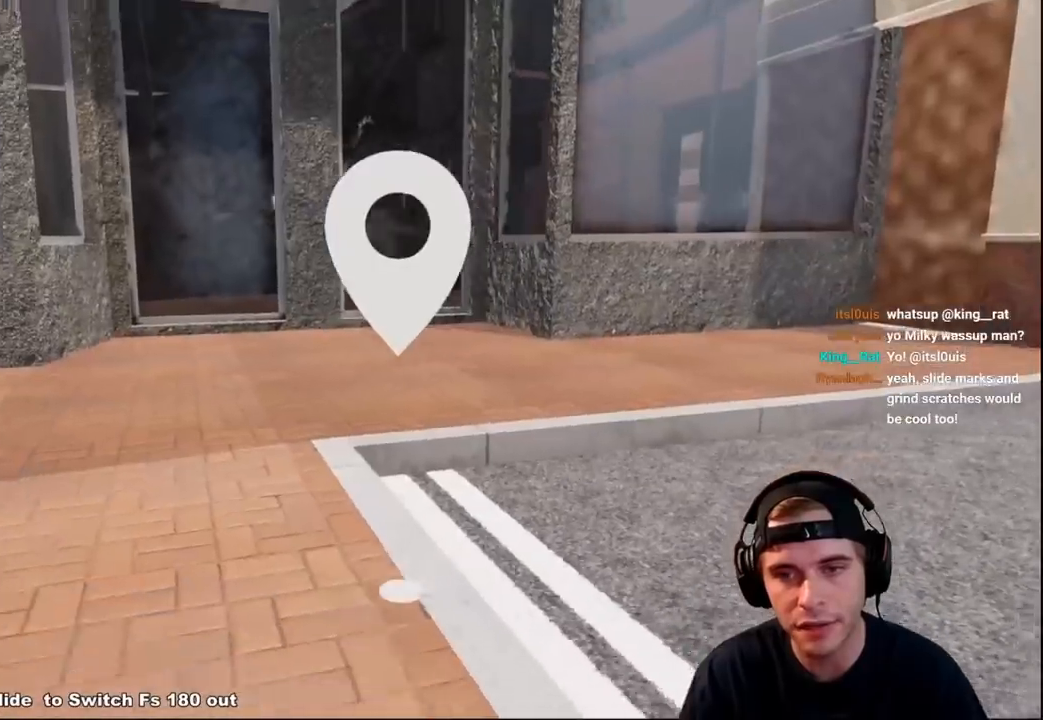
{"dt_ms": 500, "buttons": ["R2"], "left_stick": "left", "right_stick": "up-left", "events": [[117, "left_stick", "down-left"], [283, "R2", "down"], [350, "left_stick", "left"], [500, "right_stick", "up-left"]]}